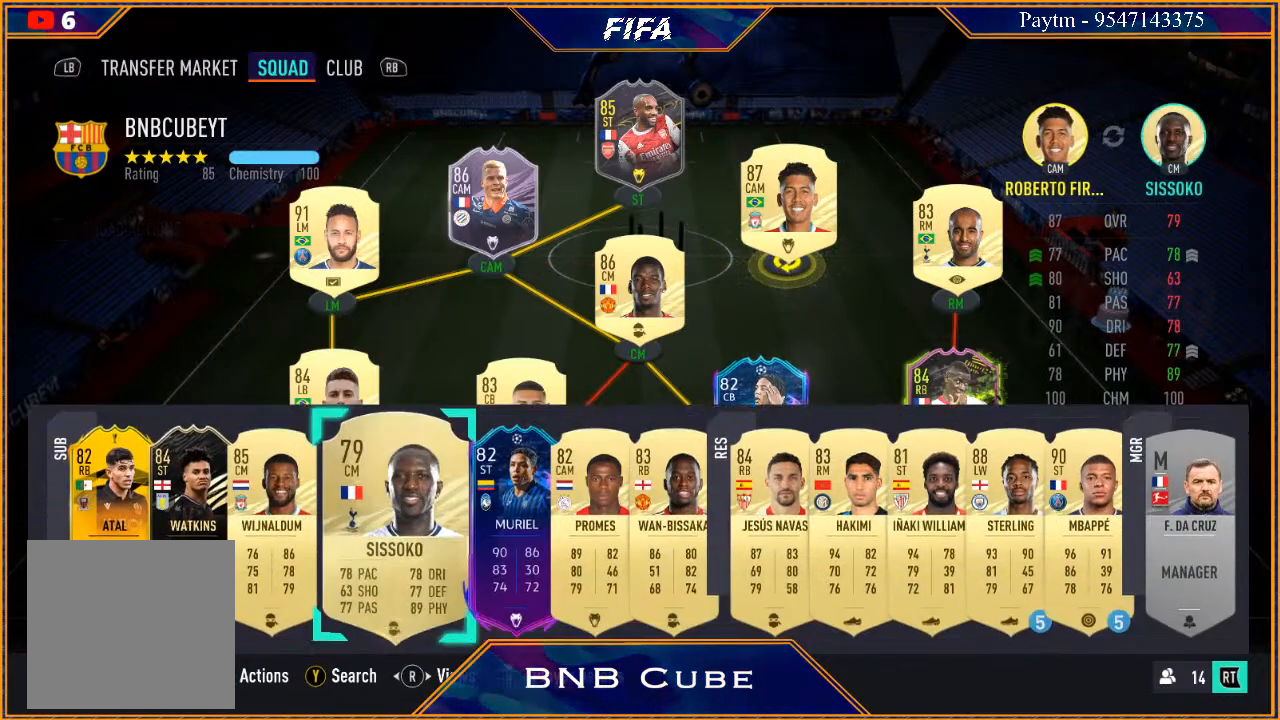
Gameplay with a controller (Xbox layout); each line is a JSON object with the inputs held at the frame after it. "events" lists button and stick changes between this image and that frame as [ms after this image, input, new state], when the widget could be followed in between.
{"buttons": [], "left_stick": "center", "right_stick": "center", "events": [[133, "A", "down"], [267, "A", "up"]]}
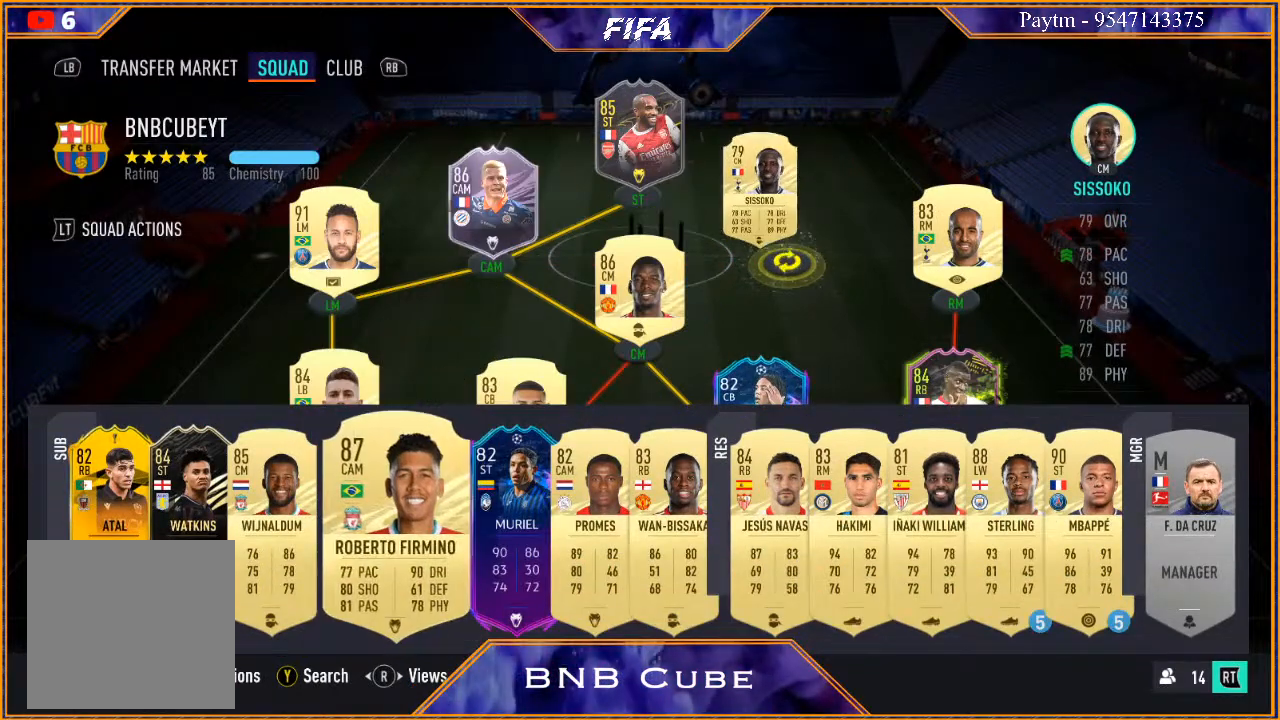
{"buttons": [], "left_stick": "center", "right_stick": "center", "events": []}
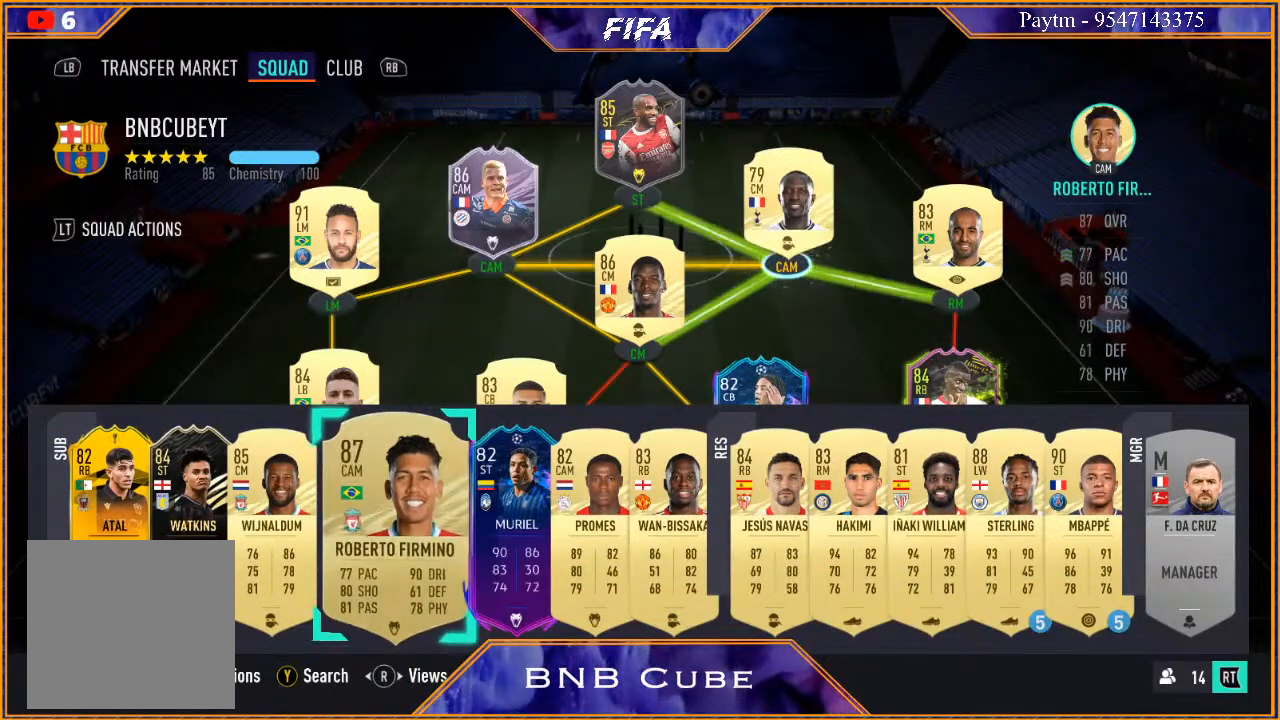
{"buttons": [], "left_stick": "center", "right_stick": "center", "events": []}
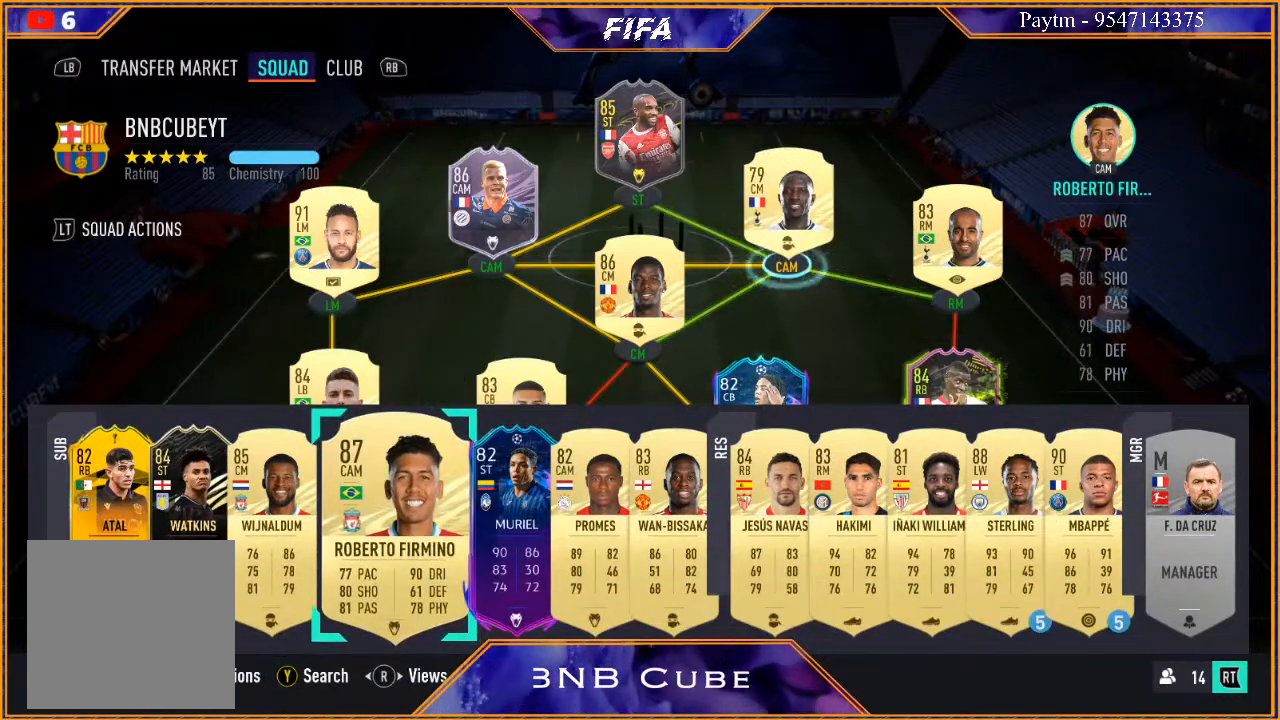
{"buttons": [], "left_stick": "center", "right_stick": "center", "events": [[167, "left_stick", "right"], [267, "left_stick", "center"], [367, "left_stick", "right"], [467, "left_stick", "center"]]}
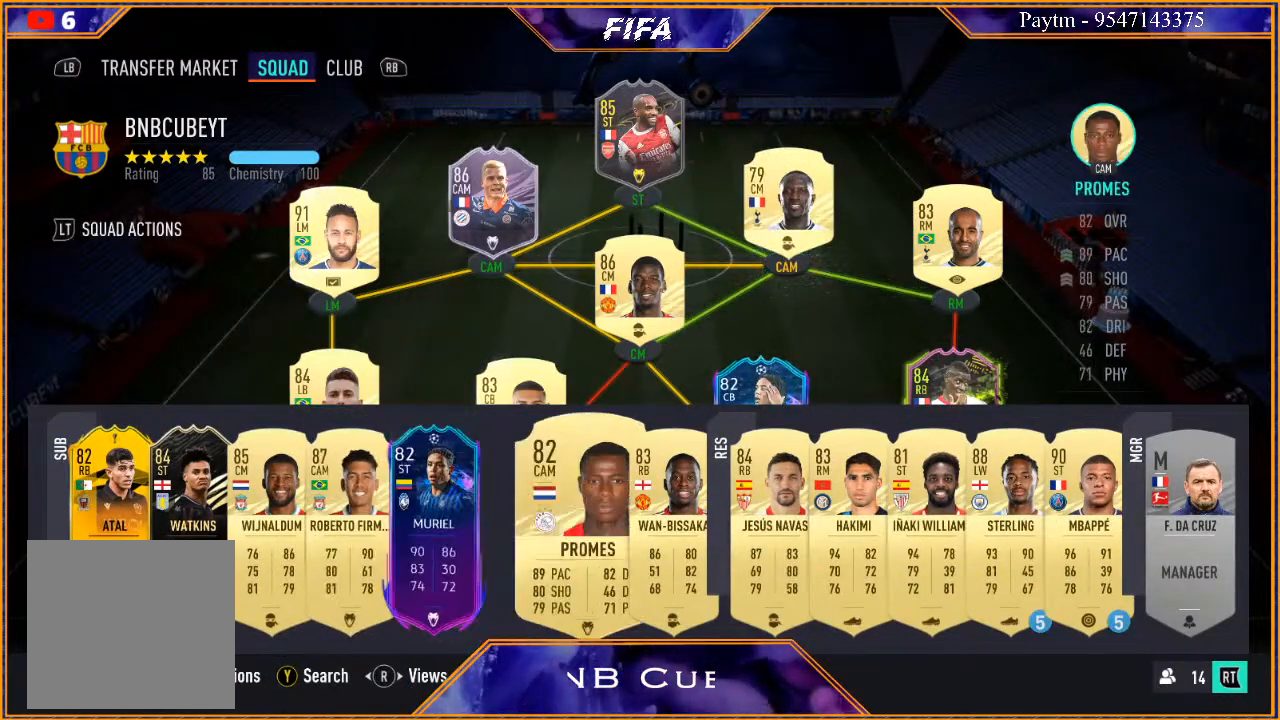
{"buttons": [], "left_stick": "center", "right_stick": "center", "events": [[67, "left_stick", "right"], [200, "left_stick", "center"]]}
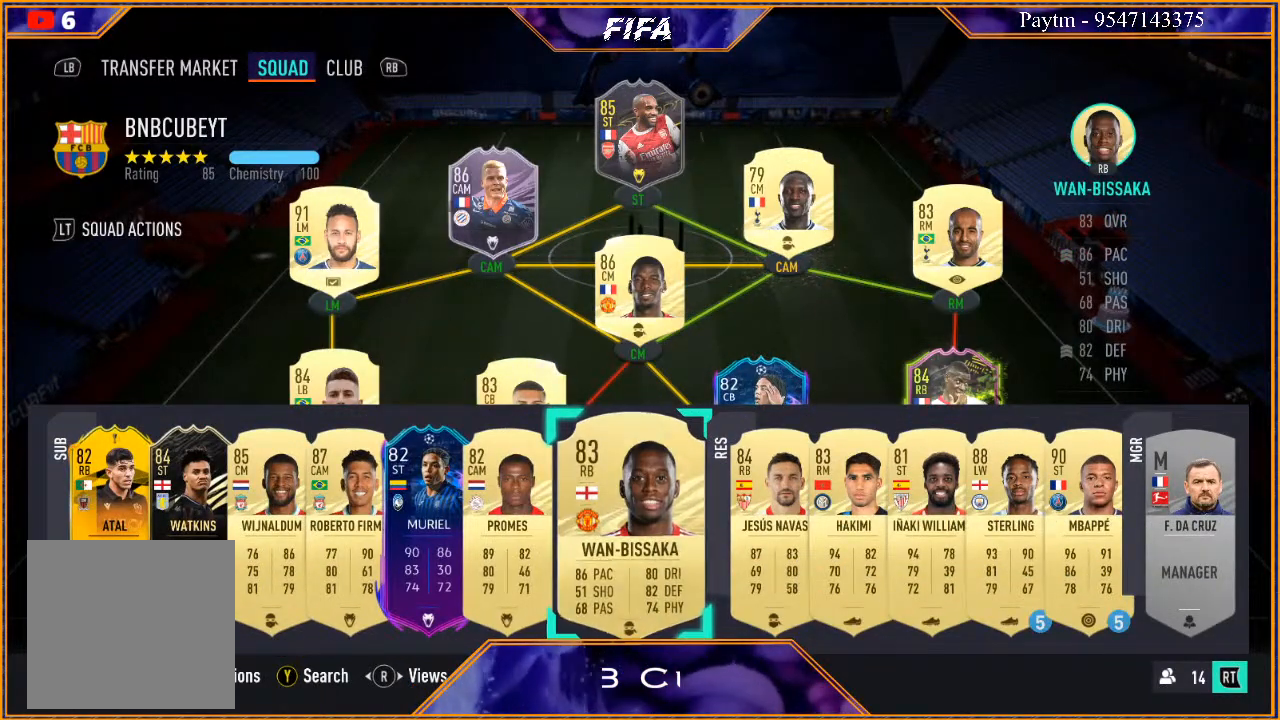
{"buttons": ["A"], "left_stick": "center", "right_stick": "center", "events": [[400, "A", "down"]]}
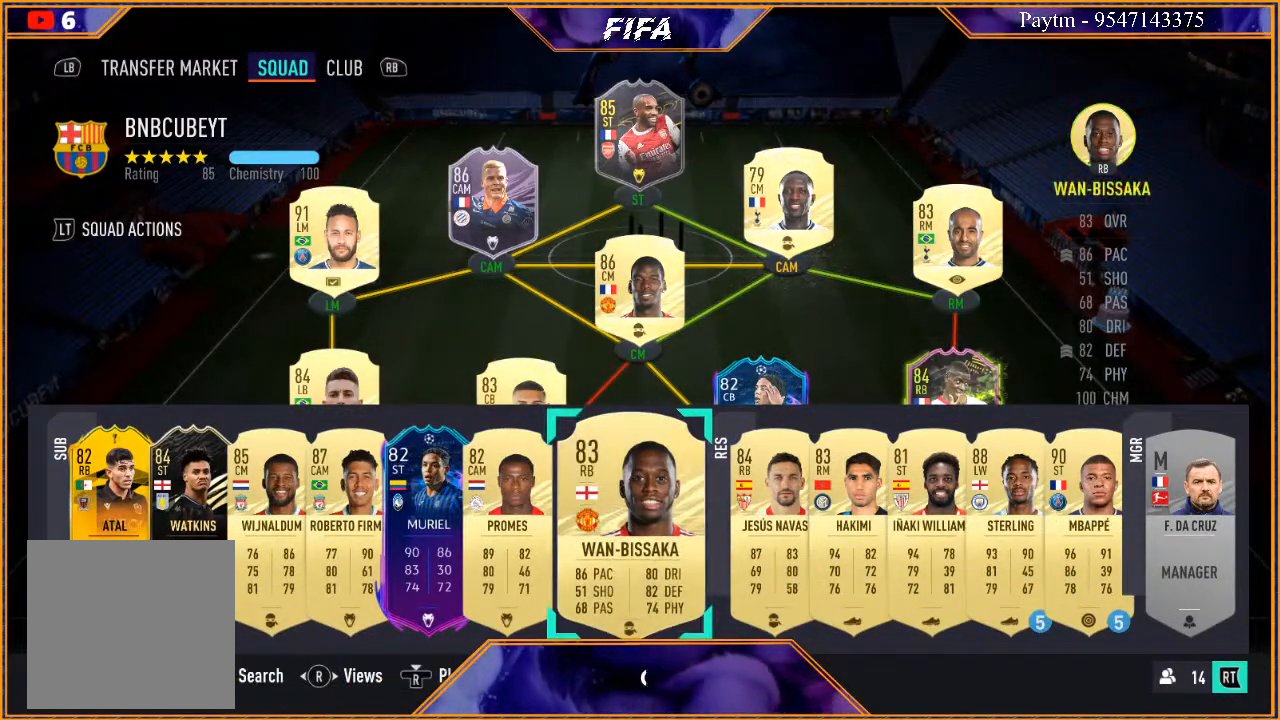
{"buttons": [], "left_stick": "right", "right_stick": "center", "events": [[33, "A", "up"], [33, "left_stick", "up"], [167, "left_stick", "center"], [267, "left_stick", "right"], [400, "left_stick", "center"], [500, "left_stick", "right"]]}
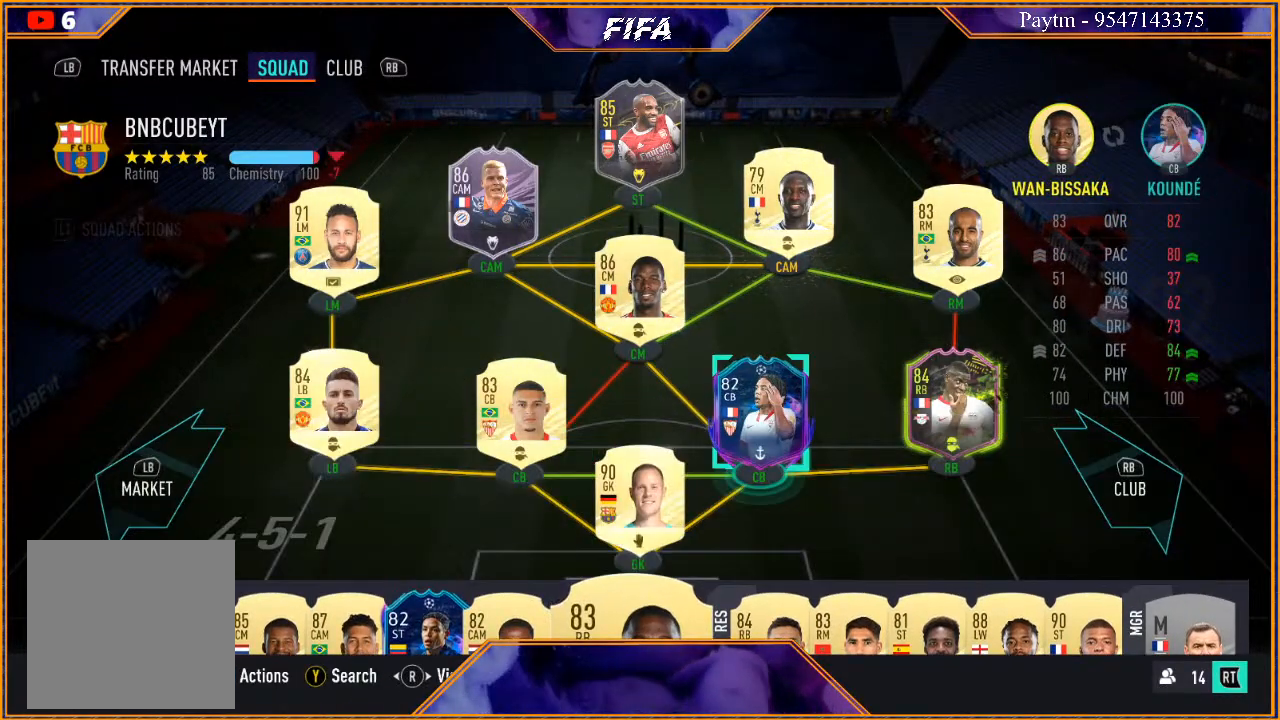
{"buttons": [], "left_stick": "center", "right_stick": "center", "events": [[167, "left_stick", "center"]]}
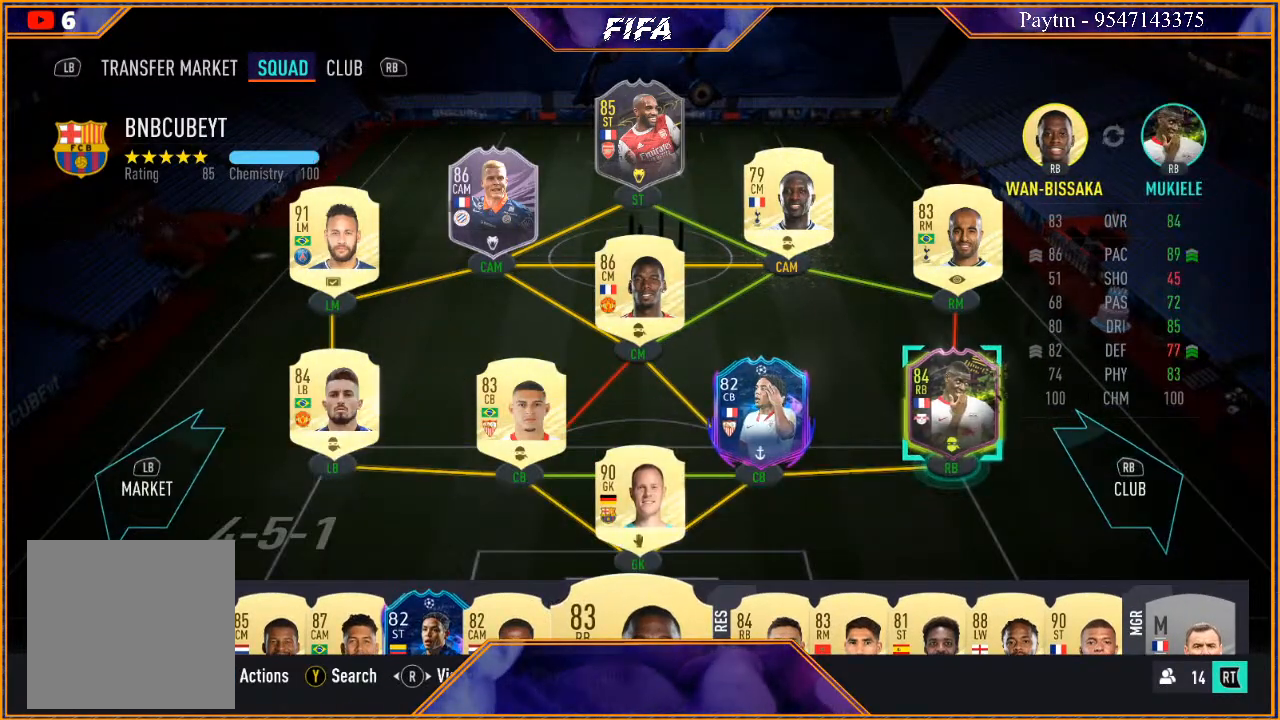
{"buttons": [], "left_stick": "center", "right_stick": "center", "events": [[100, "A", "down"], [267, "A", "up"]]}
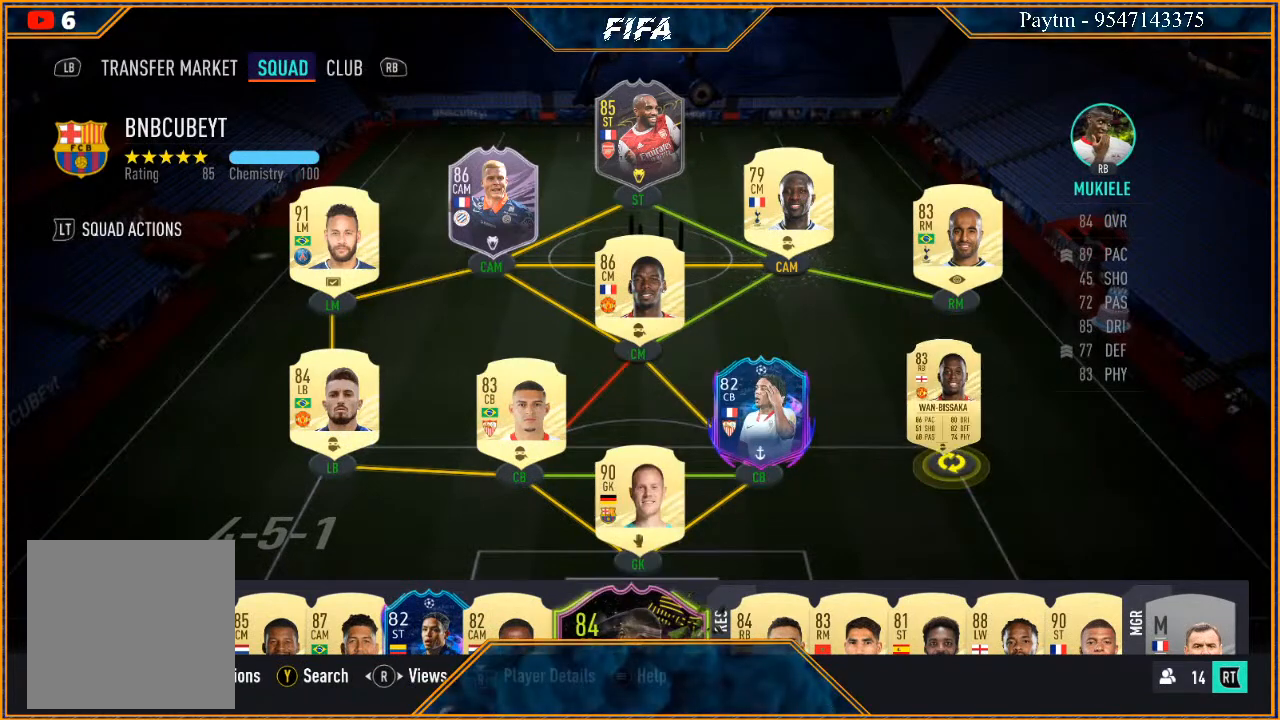
{"buttons": [], "left_stick": "center", "right_stick": "center", "events": []}
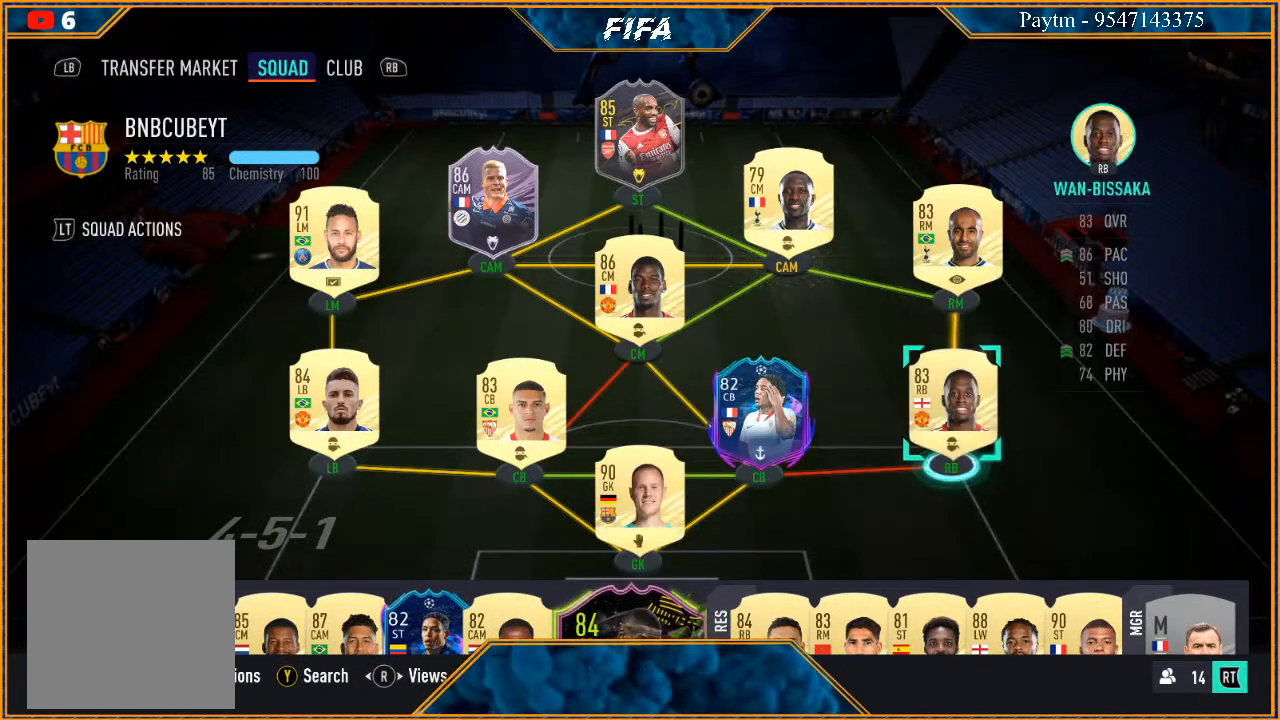
{"buttons": [], "left_stick": "down", "right_stick": "center", "events": [[200, "left_stick", "down"], [333, "left_stick", "center"], [433, "left_stick", "down"]]}
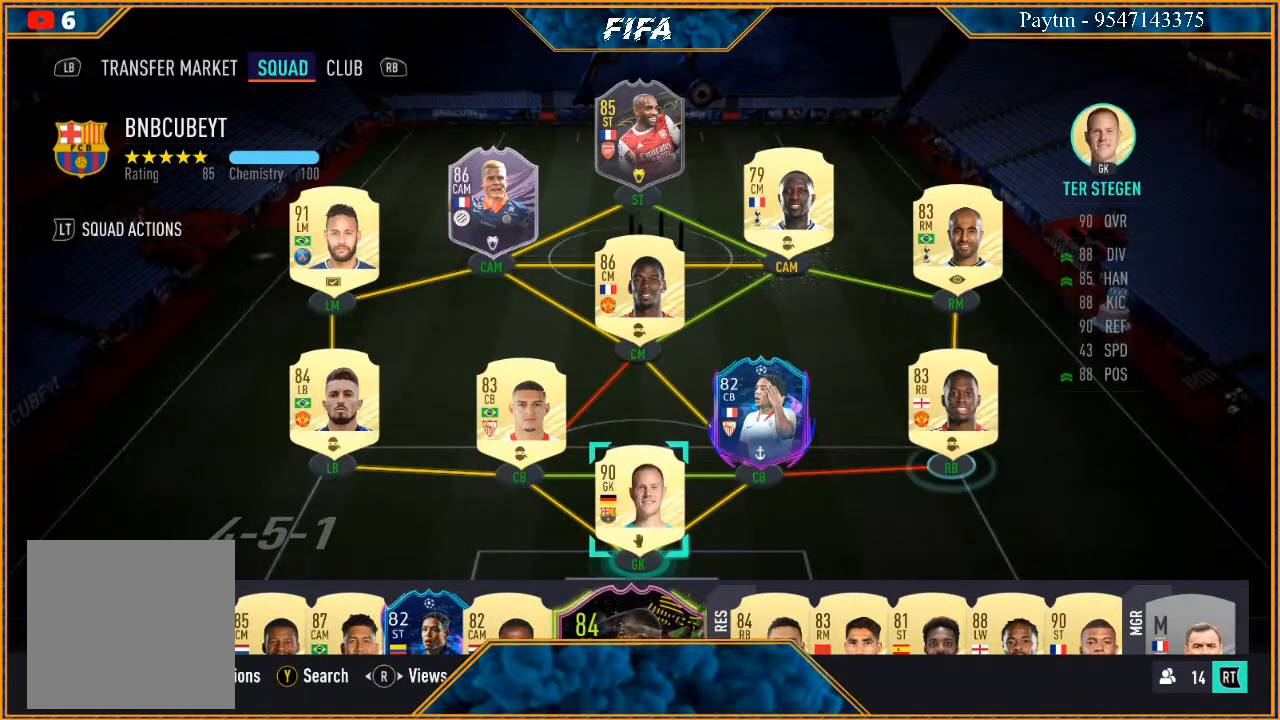
{"buttons": [], "left_stick": "center", "right_stick": "center", "events": [[67, "left_stick", "center"], [200, "left_stick", "down"], [367, "left_stick", "center"]]}
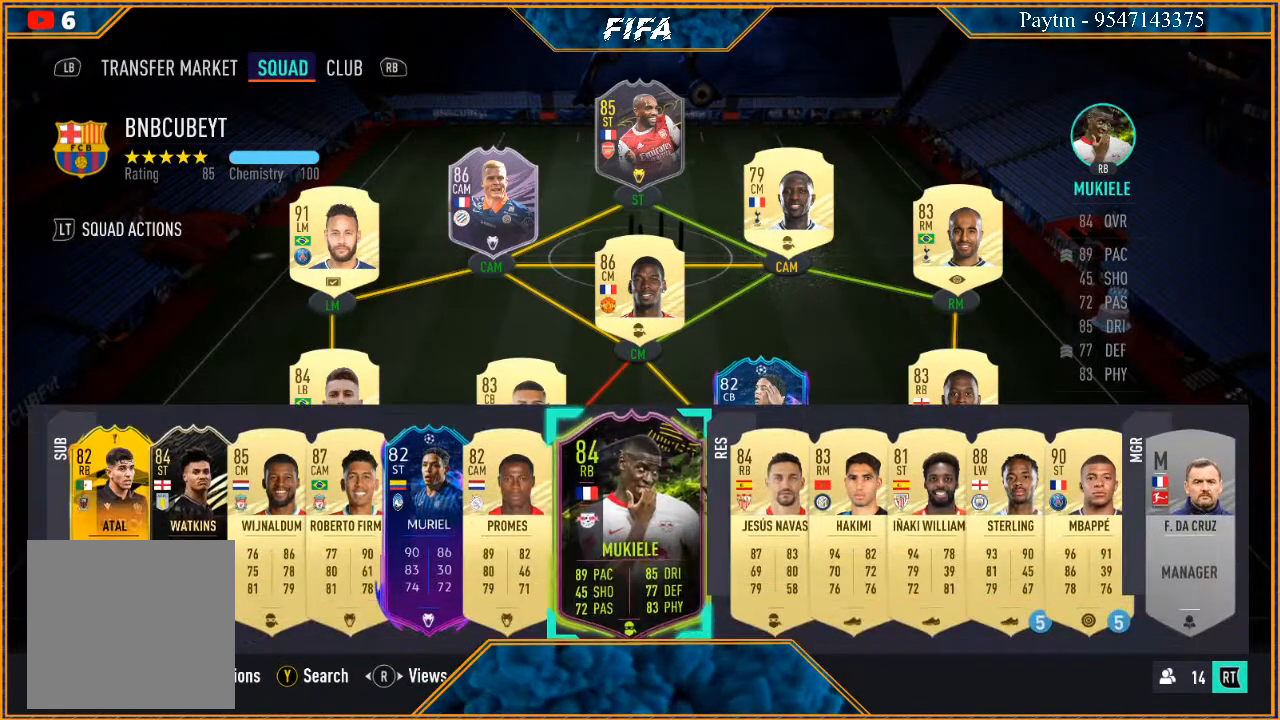
{"buttons": [], "left_stick": "center", "right_stick": "center", "events": []}
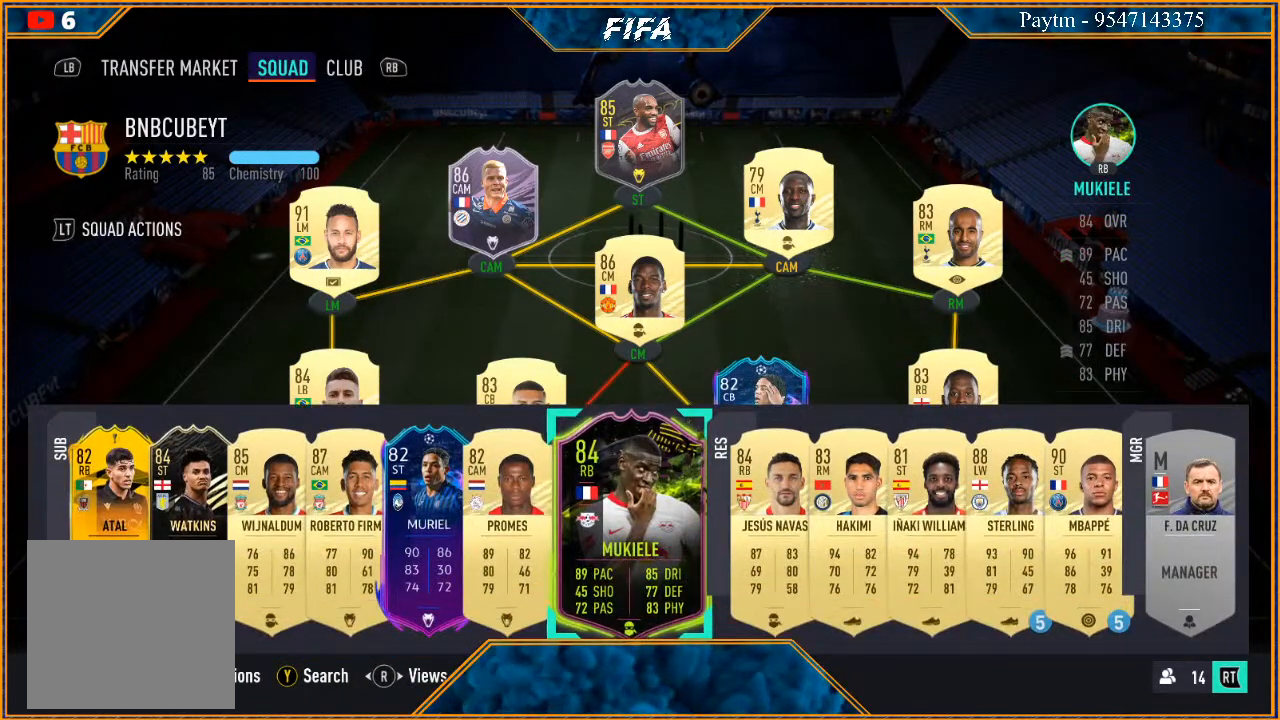
{"buttons": [], "left_stick": "center", "right_stick": "center", "events": [[33, "left_stick", "right"], [200, "left_stick", "center"]]}
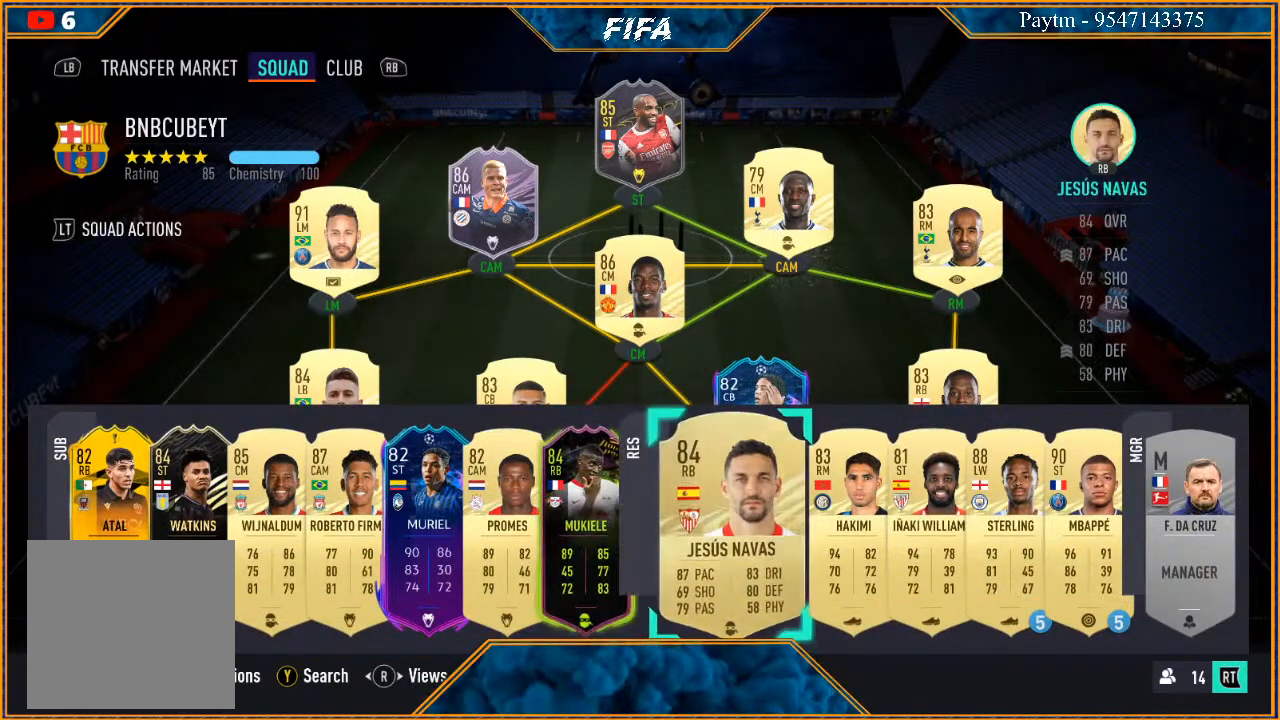
{"buttons": [], "left_stick": "center", "right_stick": "center", "events": [[100, "X", "down"], [300, "X", "up"]]}
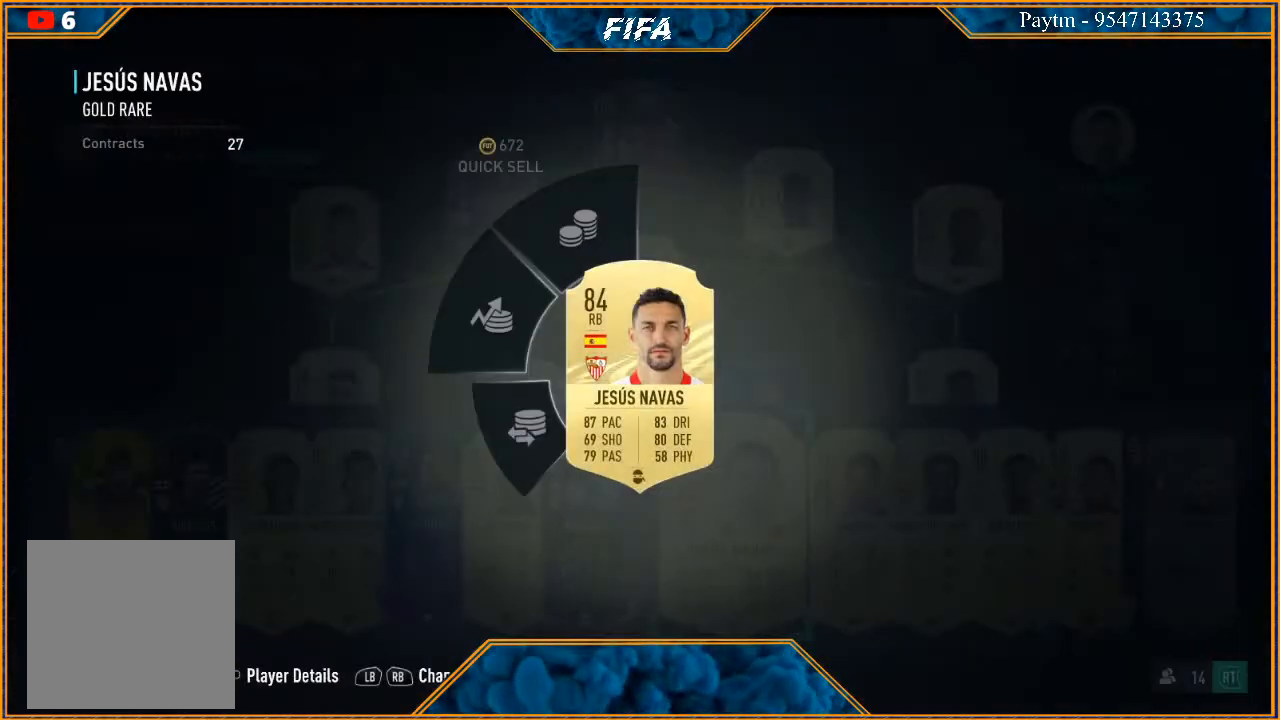
{"buttons": [], "left_stick": "up", "right_stick": "center", "events": [[300, "left_stick", "up"]]}
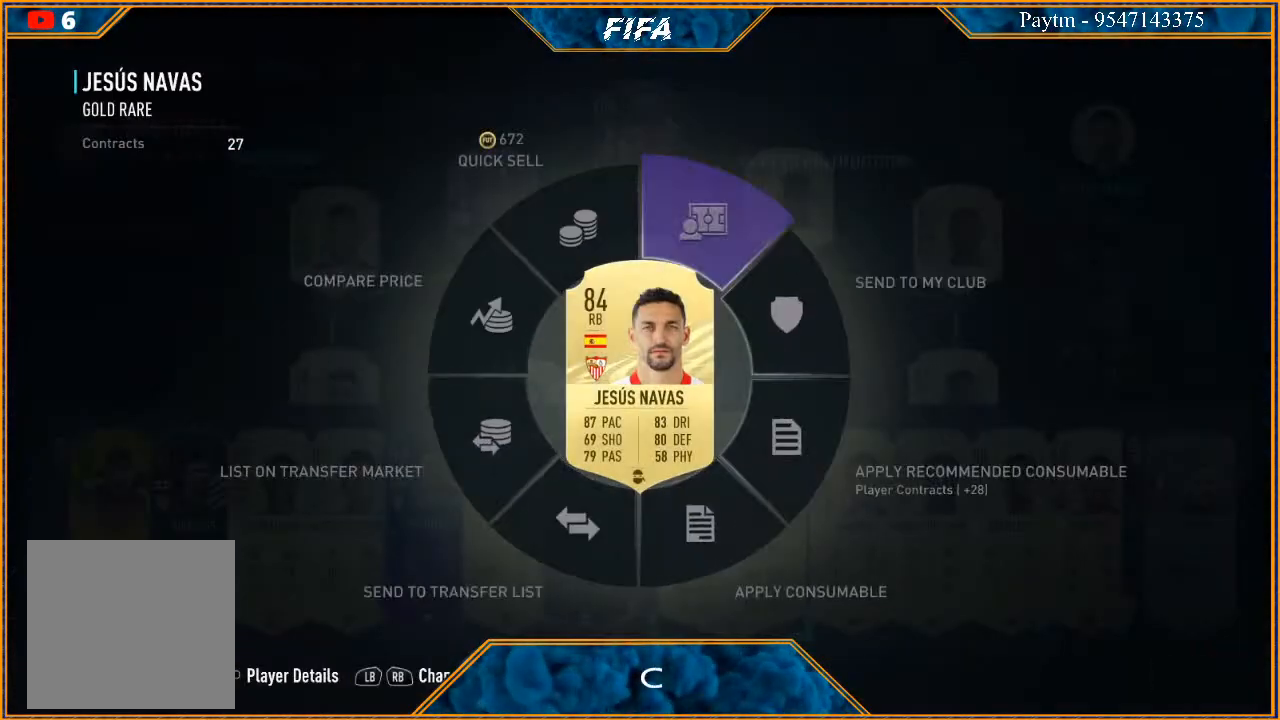
{"buttons": [], "left_stick": "up-right", "right_stick": "center", "events": [[467, "left_stick", "up-right"]]}
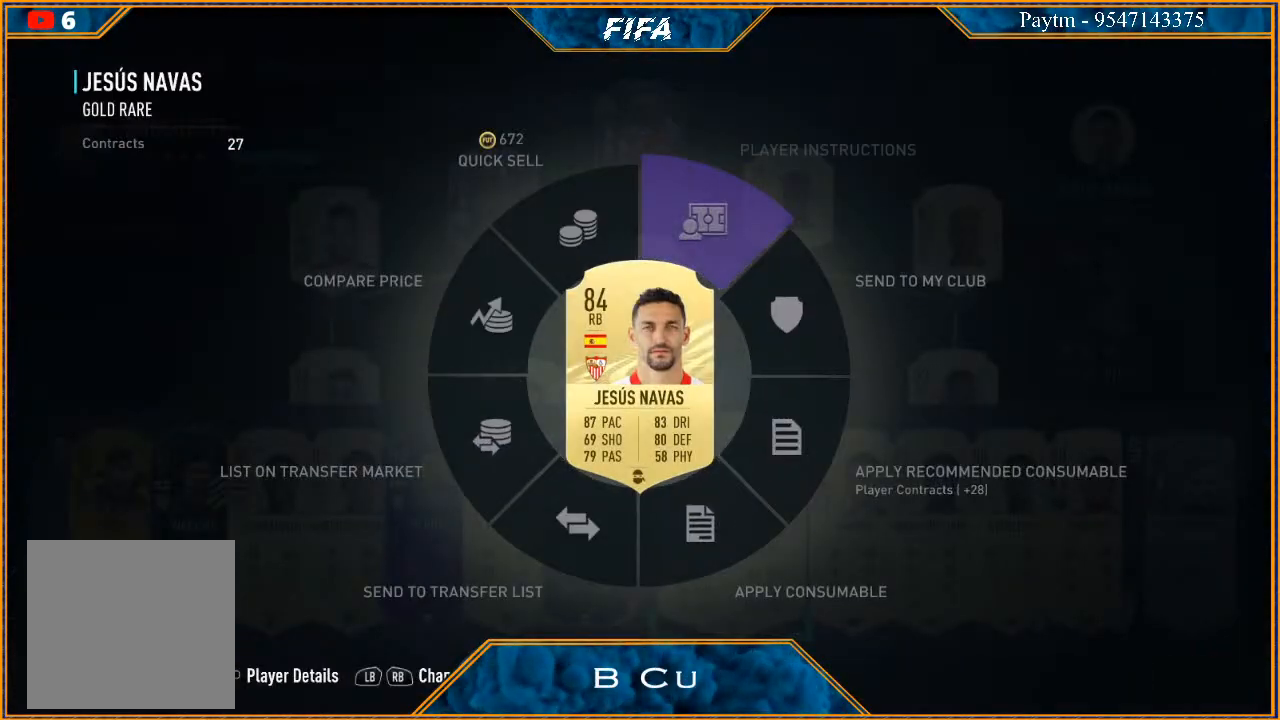
{"buttons": [], "left_stick": "down-left", "right_stick": "center", "events": [[33, "left_stick", "right"], [133, "left_stick", "down-right"], [233, "left_stick", "center"], [333, "left_stick", "down"], [500, "left_stick", "down-left"]]}
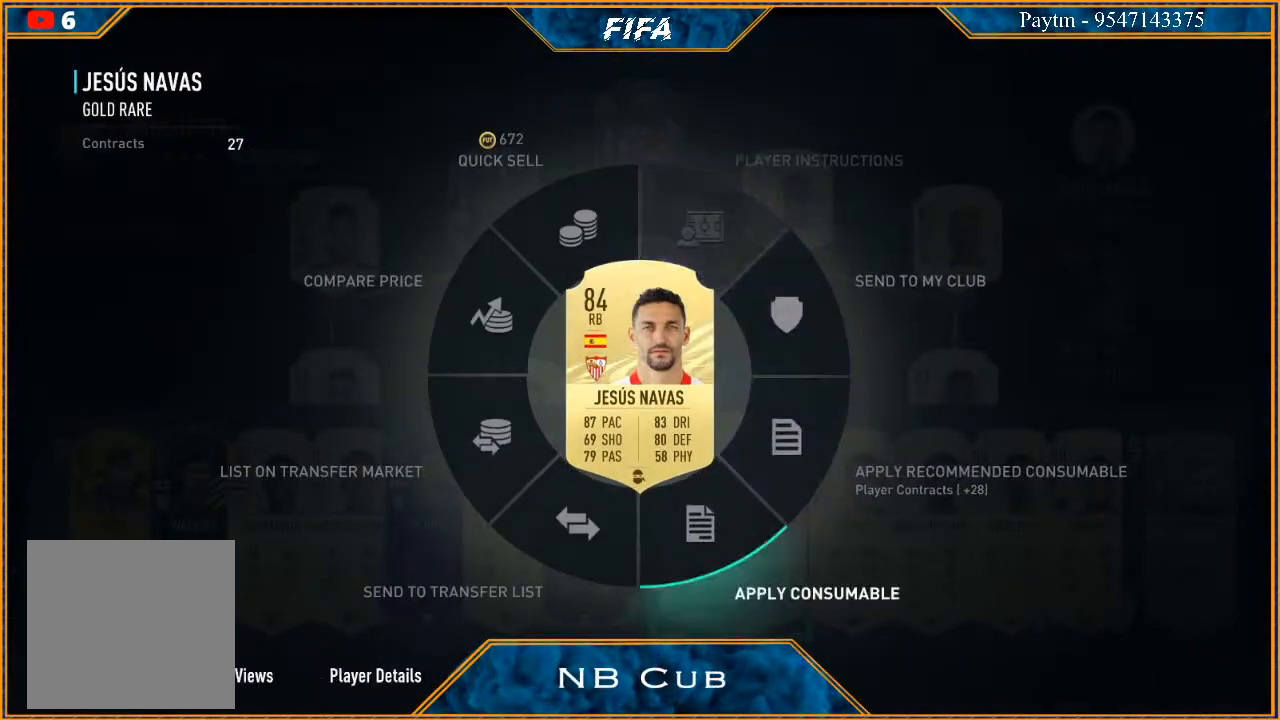
{"buttons": [], "left_stick": "down-left", "right_stick": "center", "events": []}
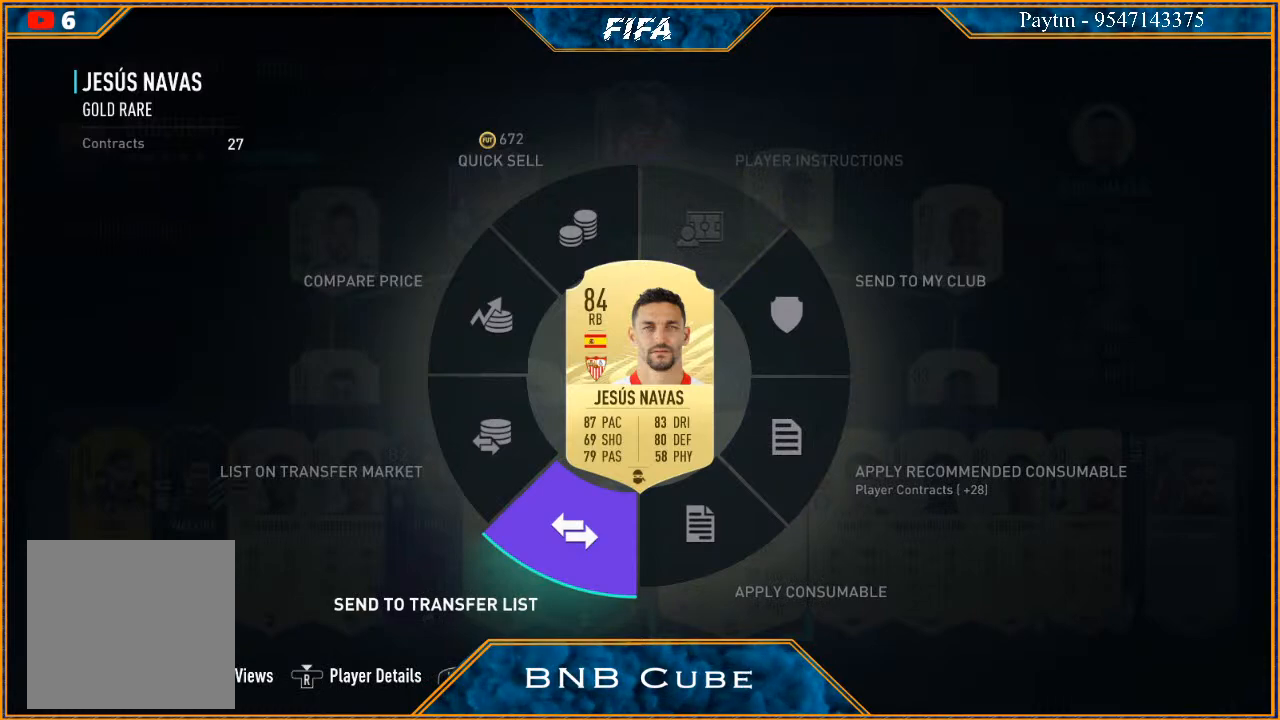
{"buttons": [], "left_stick": "center", "right_stick": "center", "events": [[167, "A", "down"], [267, "A", "up"], [300, "left_stick", "center"]]}
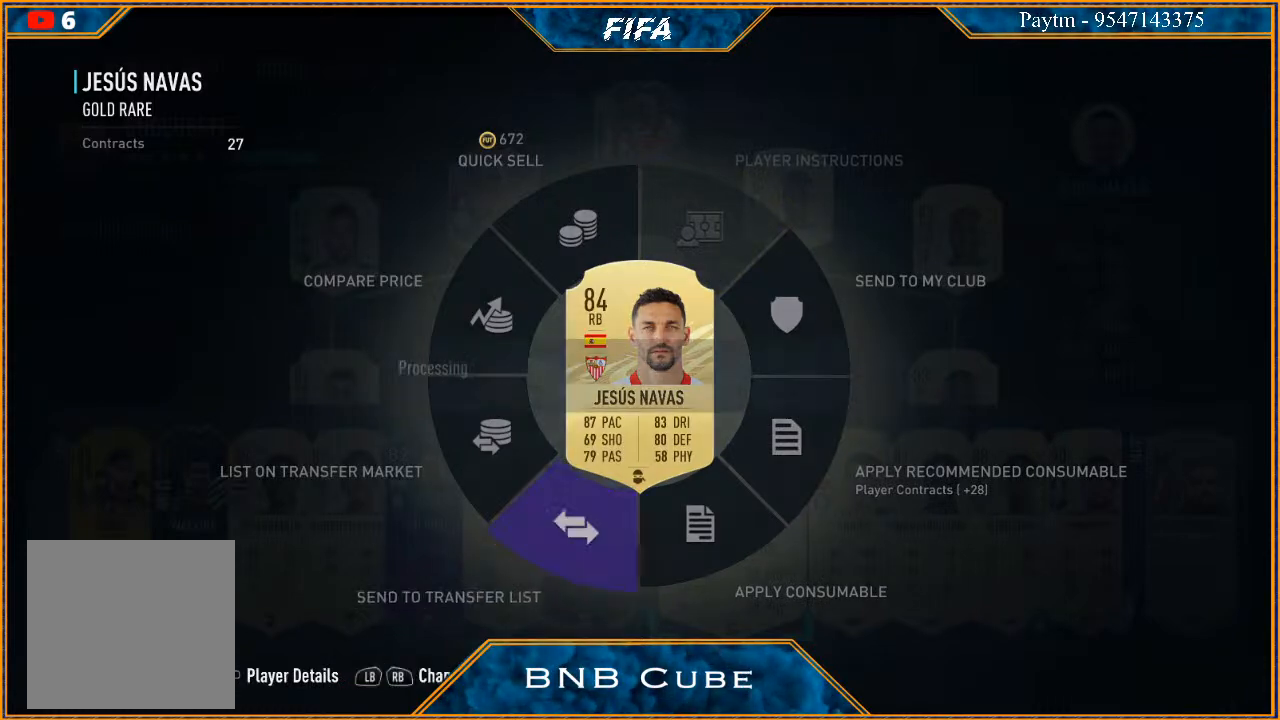
{"buttons": [], "left_stick": "center", "right_stick": "center", "events": []}
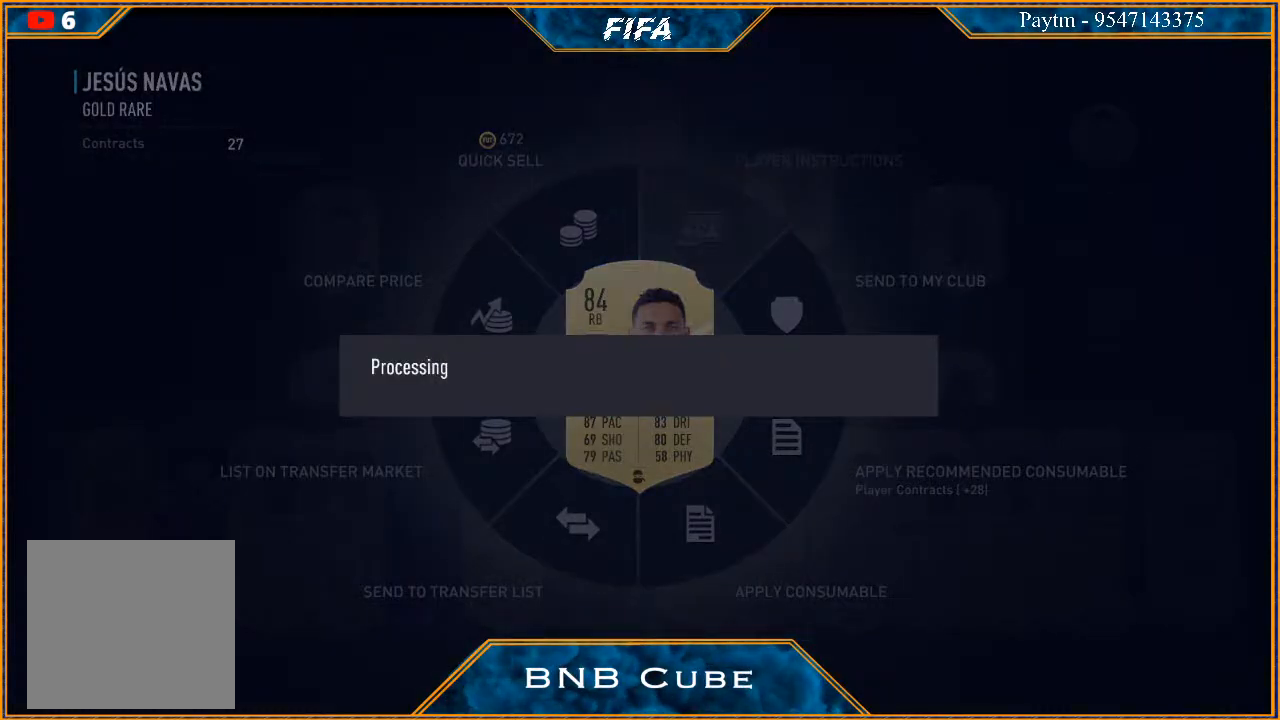
{"buttons": [], "left_stick": "center", "right_stick": "center", "events": []}
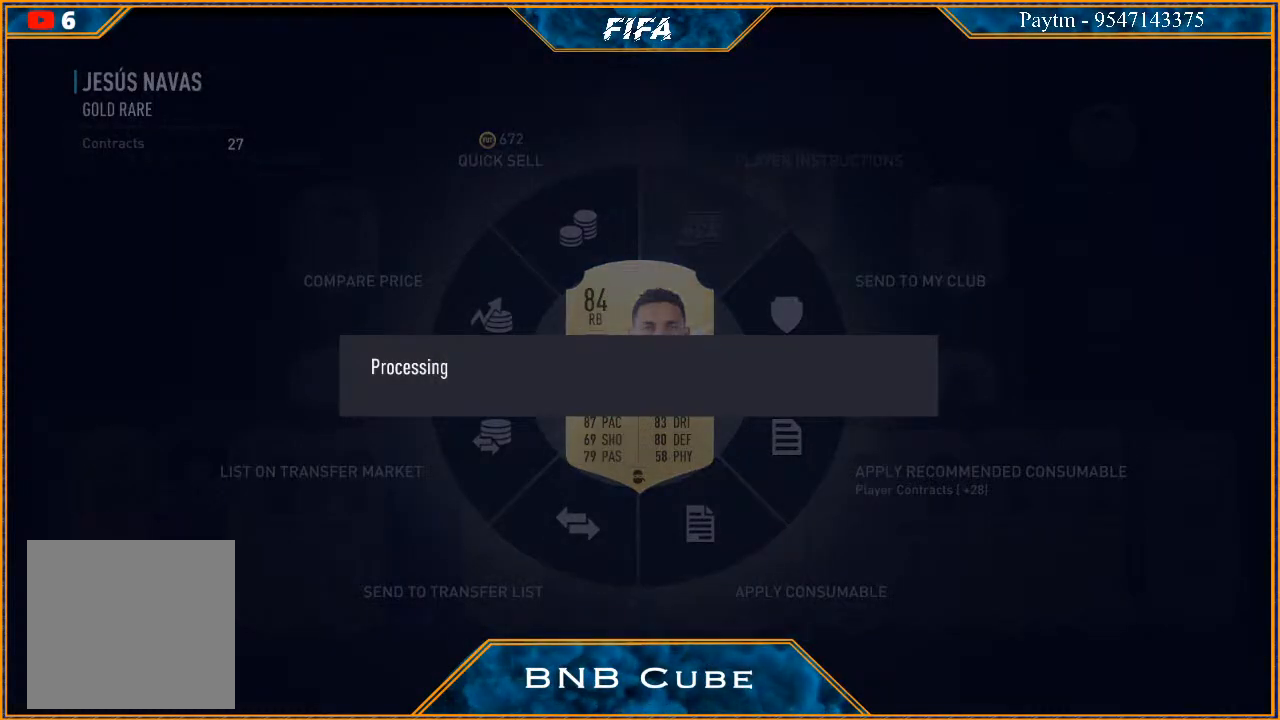
{"buttons": [], "left_stick": "center", "right_stick": "center", "events": []}
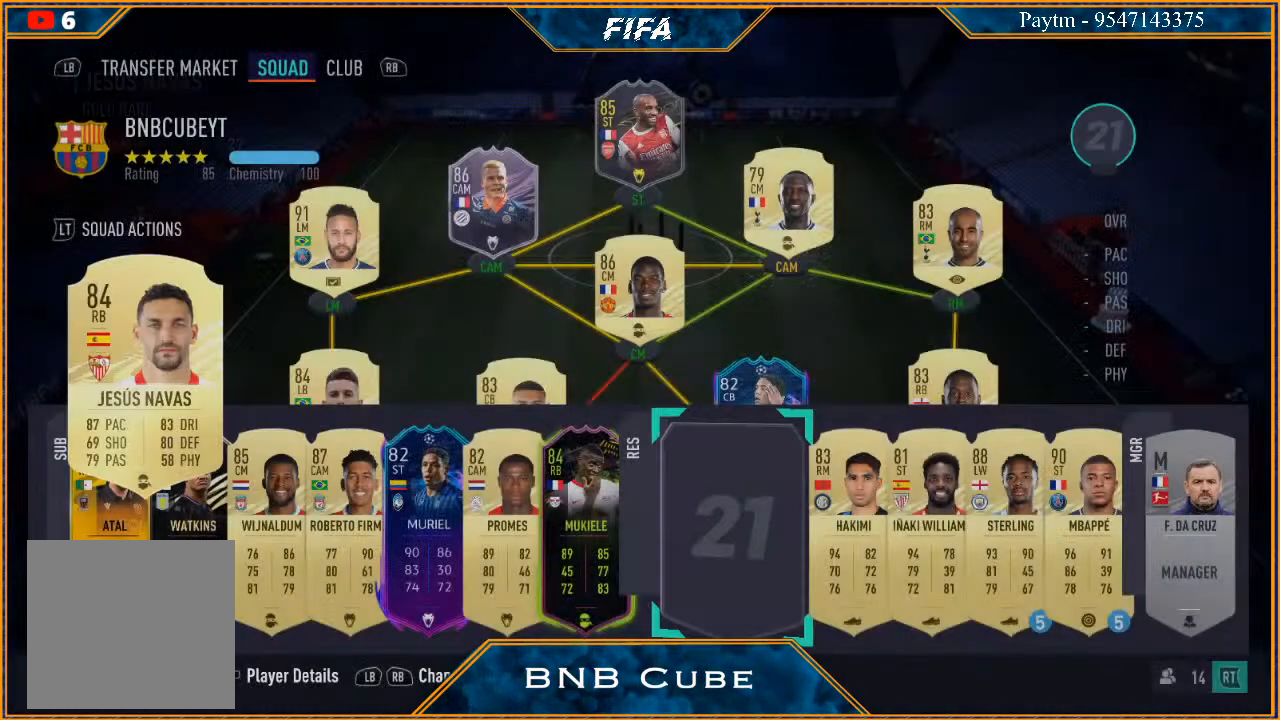
{"buttons": [], "left_stick": "center", "right_stick": "center", "events": []}
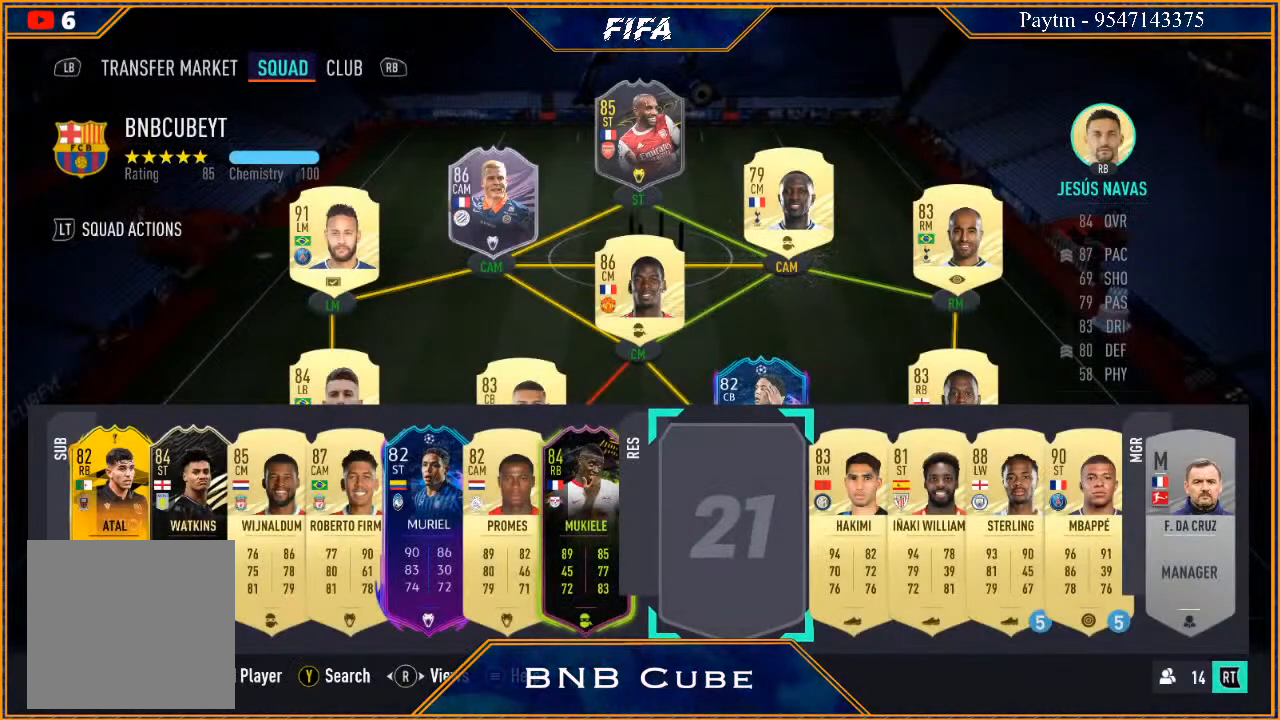
{"buttons": [], "left_stick": "center", "right_stick": "center", "events": []}